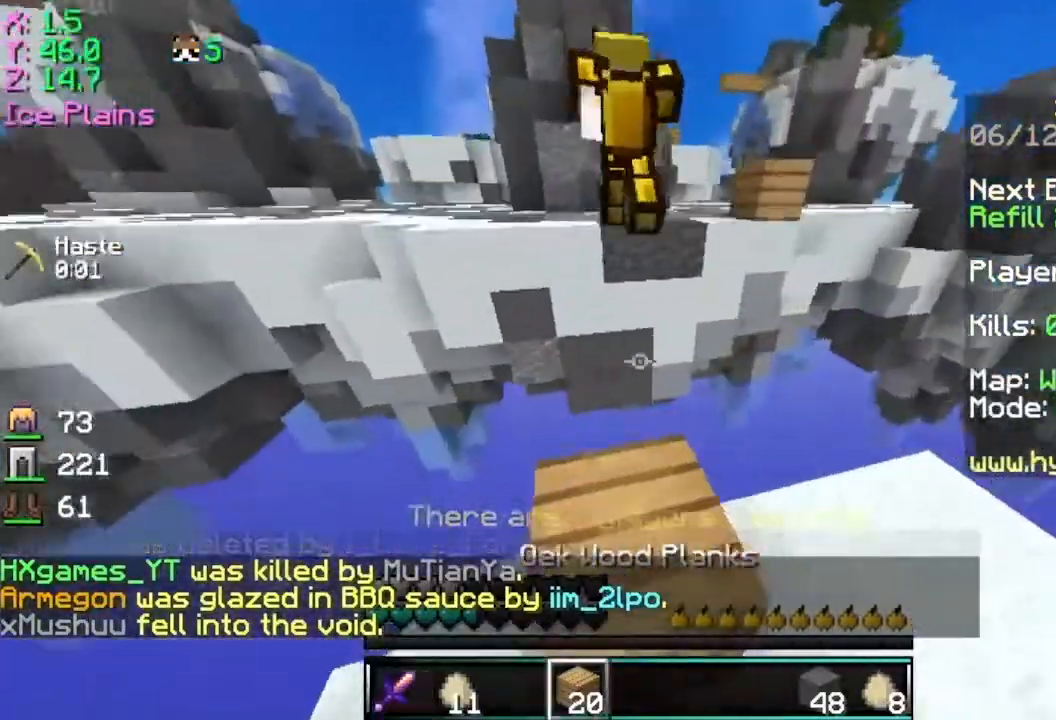
Gameplay with keyboard and mouse; each line is a JSON object with the keys and mouse buttons held at the frame after it. "events" lists presses ("down") and releases ("up") of "a", "d", "s", "space", "w", "mouse_left" and "mouse_right" between this image and that frame as [ms after this image, input, new state], when the widget could be followed in between. "mouse_left", "mouse_right" = the "left", "right" buttons of the "mouse" list. No other keys are recorded. Fast repeated clicks can show as one long hold. Mouse movement is not recorded.
{"keys": ["space", "w"], "mouse": [], "events": [[150, "space", "up"], [400, "mouse_left", "down"], [500, "mouse_left", "up"], [500, "space", "down"]]}
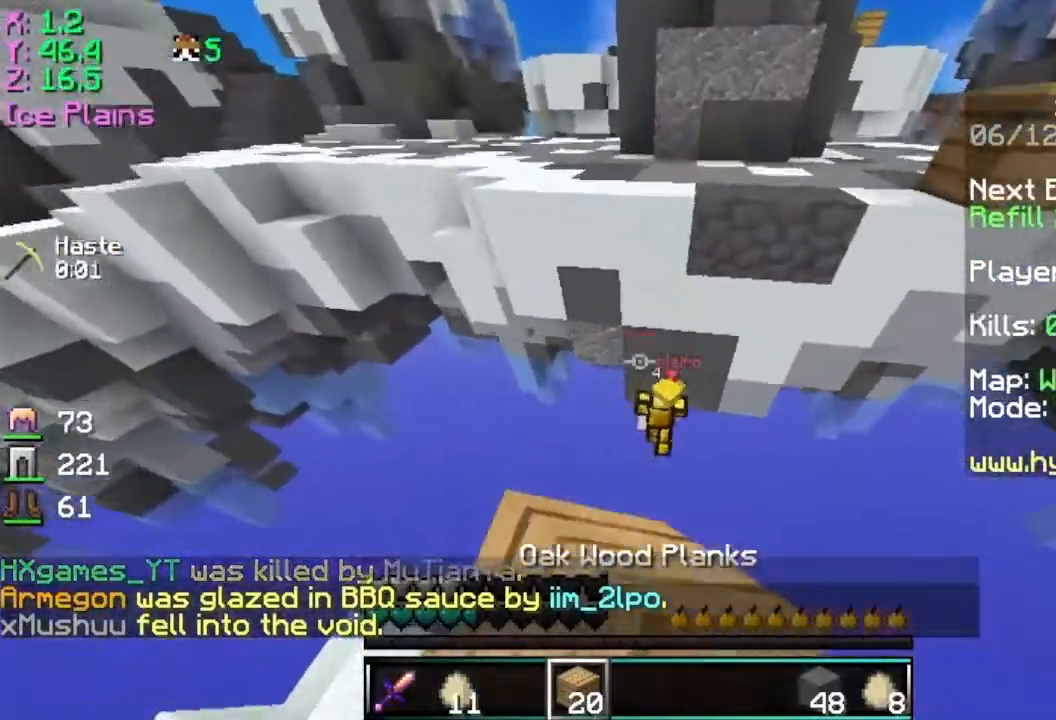
{"keys": ["space", "w"], "mouse": [], "events": []}
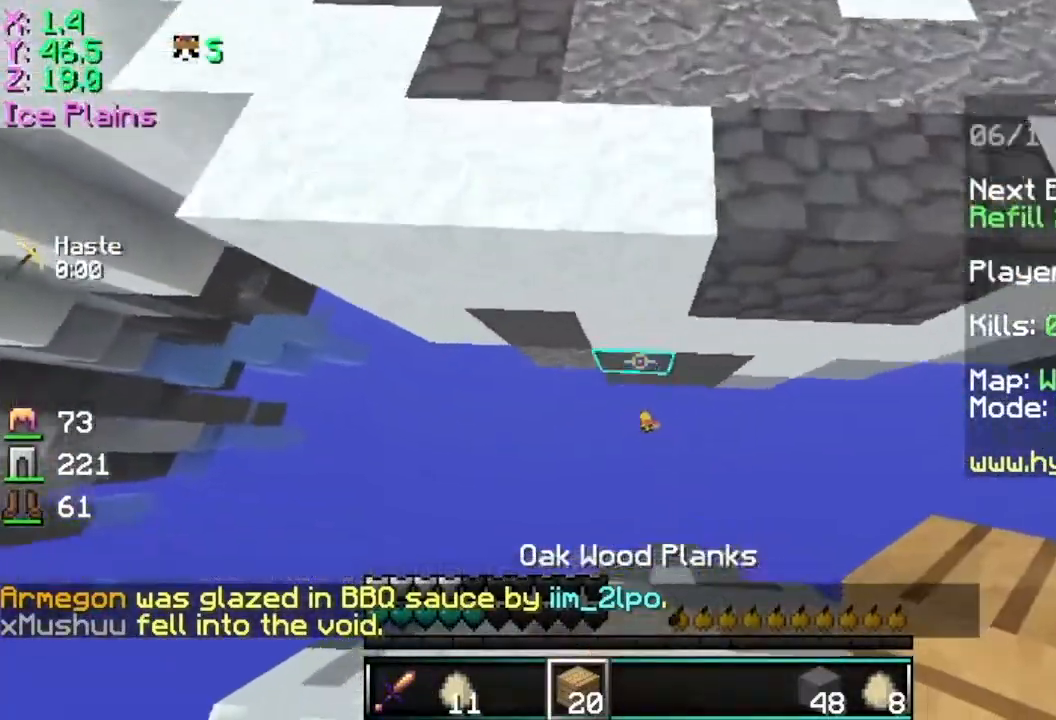
{"keys": ["space", "w"], "mouse": ["right"], "events": [[17, "mouse_right", "down"], [167, "mouse_right", "up"], [467, "mouse_right", "down"]]}
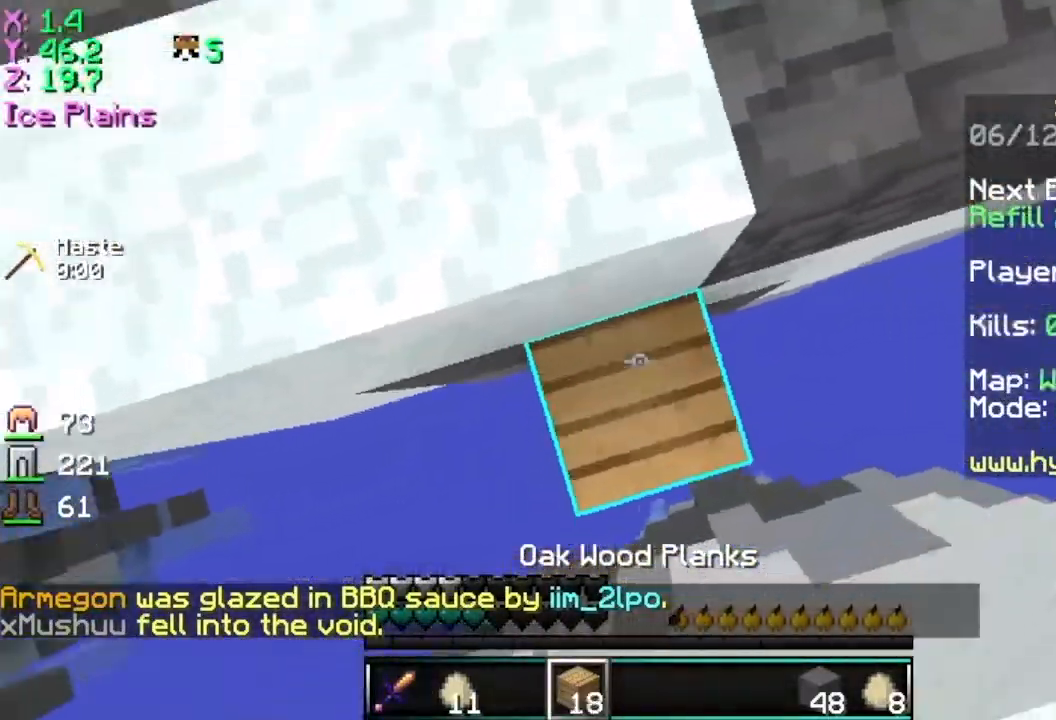
{"keys": ["space", "w"], "mouse": [], "events": [[67, "mouse_right", "up"]]}
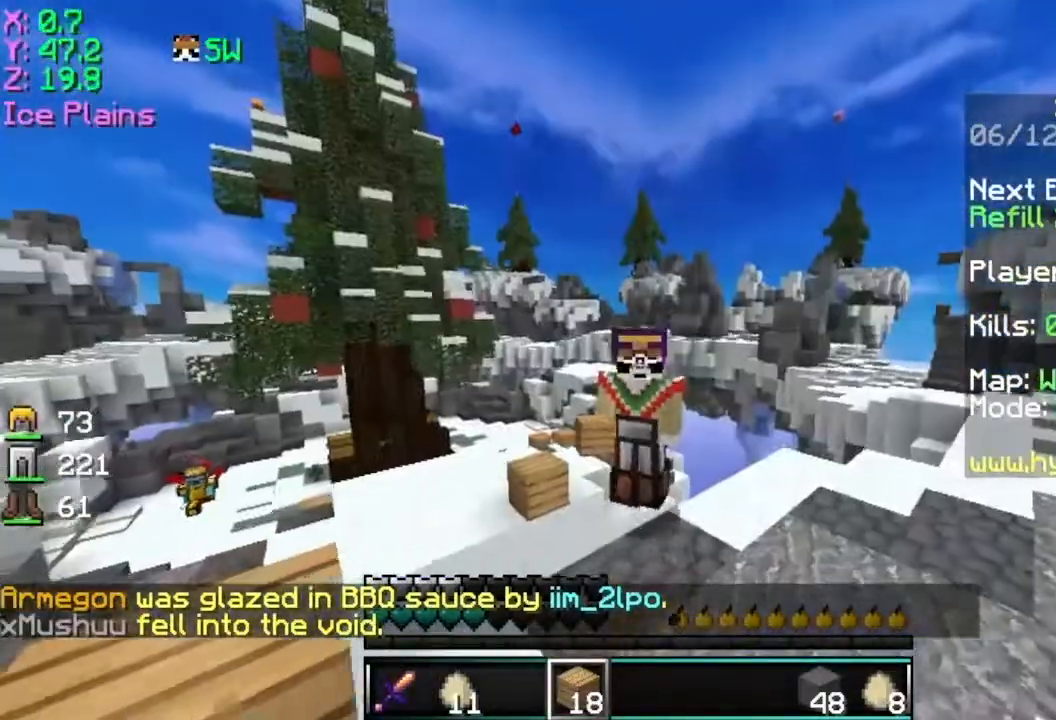
{"keys": ["space", "w"], "mouse": [], "events": []}
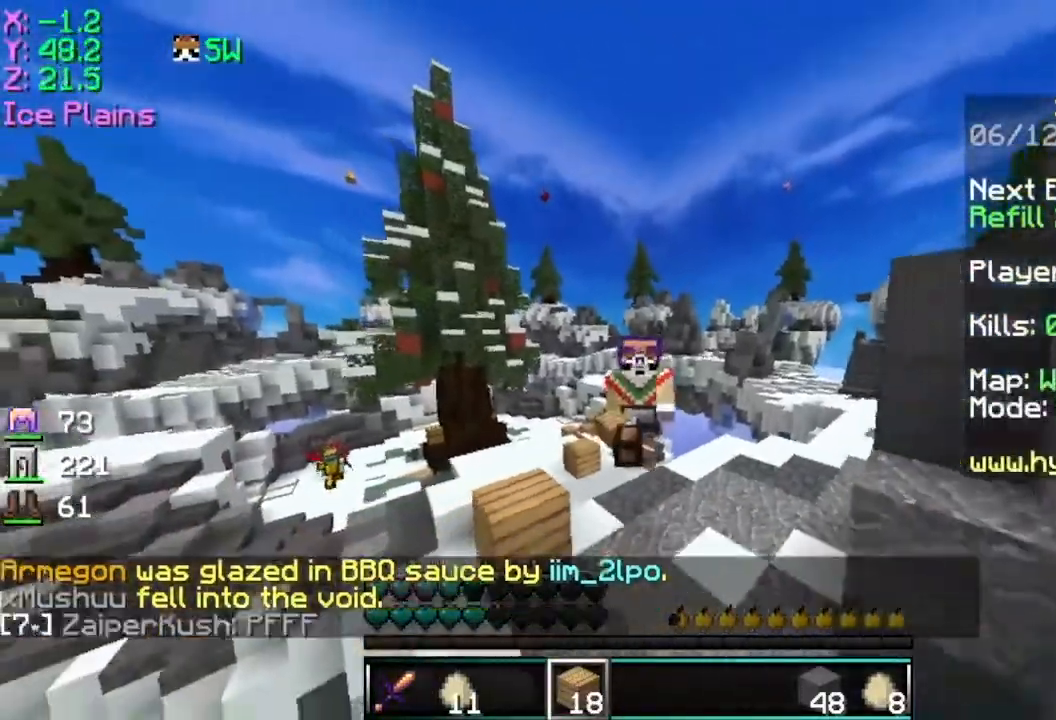
{"keys": ["space", "w"], "mouse": [], "events": [[450, "d", "down"], [484, "d", "up"]]}
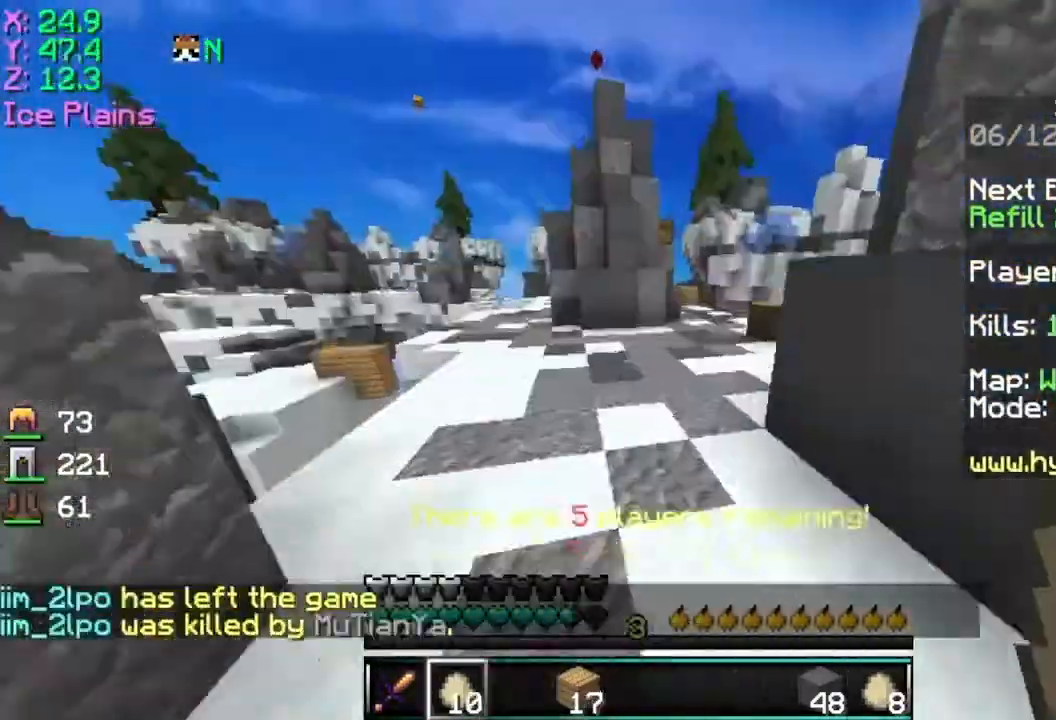
{"keys": ["w"], "mouse": [], "events": [[234, "space", "up"]]}
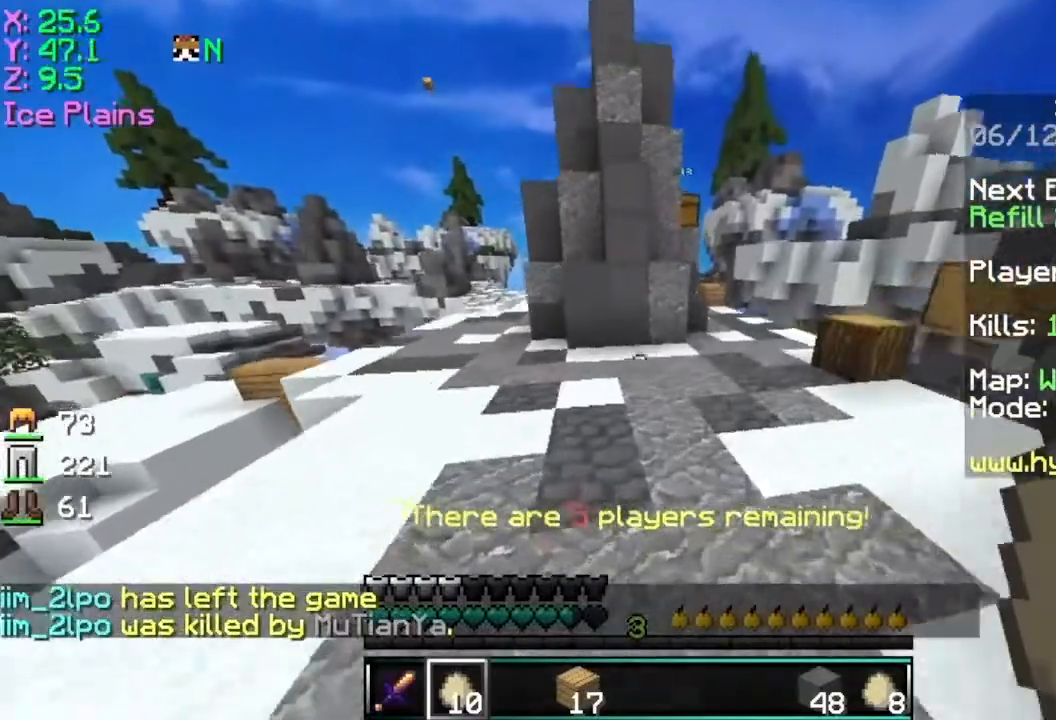
{"keys": ["d", "w"], "mouse": [], "events": [[83, "space", "down"], [133, "d", "down"], [183, "mouse_left", "down"], [283, "mouse_left", "up"], [333, "space", "up"]]}
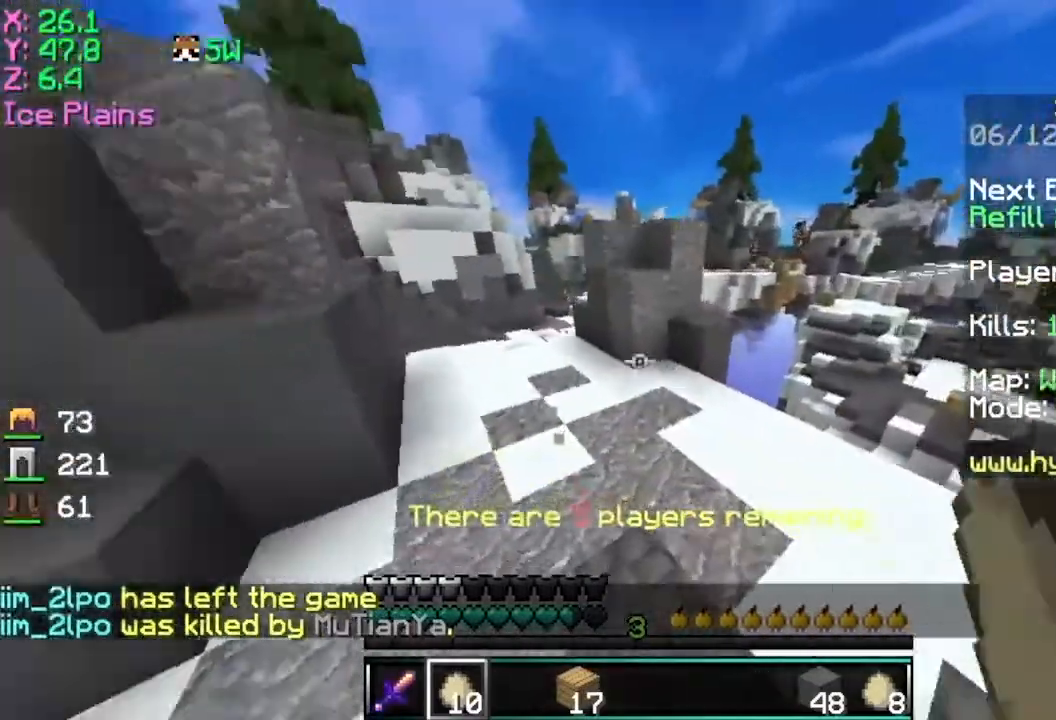
{"keys": ["w"], "mouse": [], "events": [[334, "d", "up"]]}
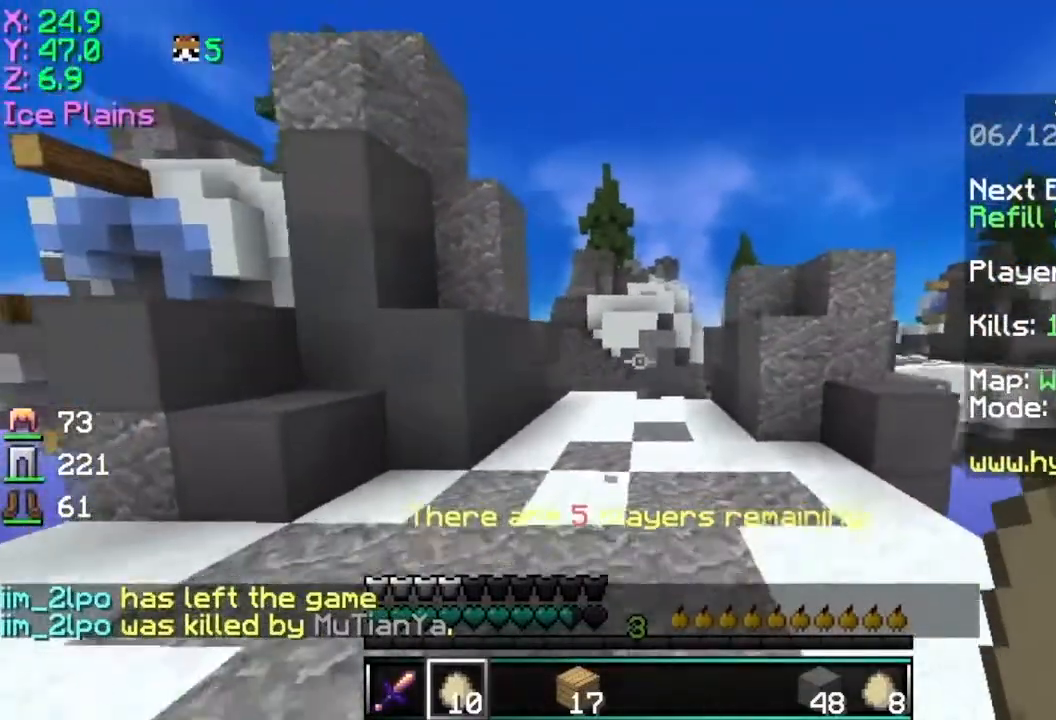
{"keys": ["a"], "mouse": [], "events": [[83, "mouse_right", "down"], [133, "d", "down"], [283, "mouse_right", "up"], [434, "a", "down"], [484, "d", "up"], [484, "w", "up"]]}
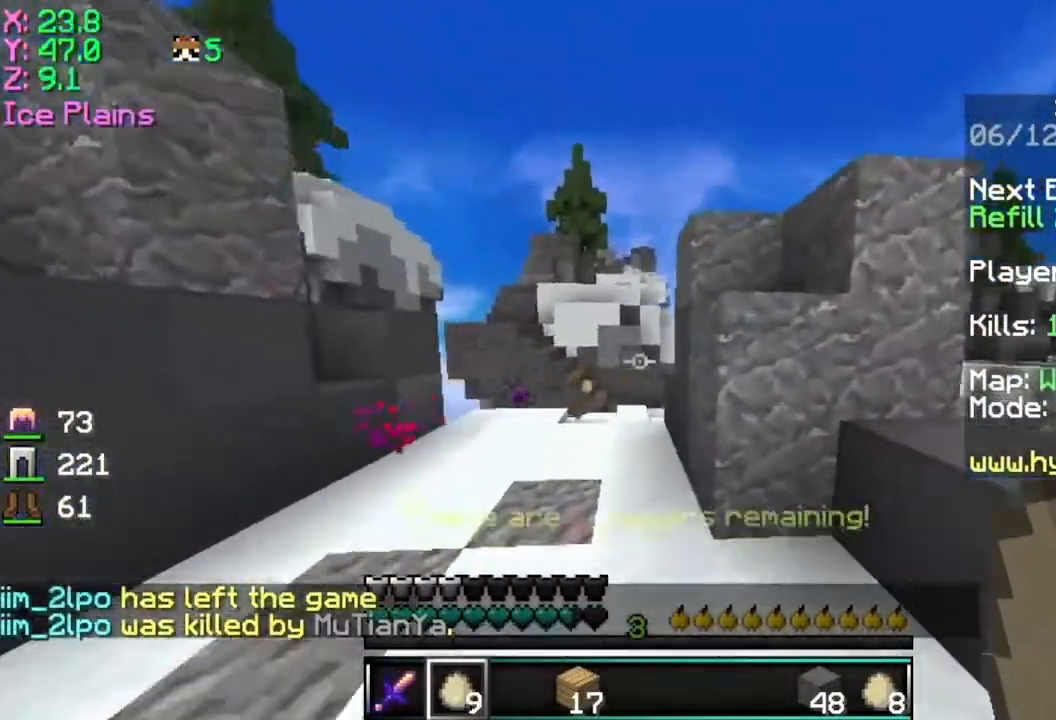
{"keys": ["d", "s"], "mouse": ["left", "right"], "events": [[34, "s", "down"], [284, "a", "up"], [384, "d", "down"], [434, "mouse_left", "down"], [484, "mouse_right", "down"]]}
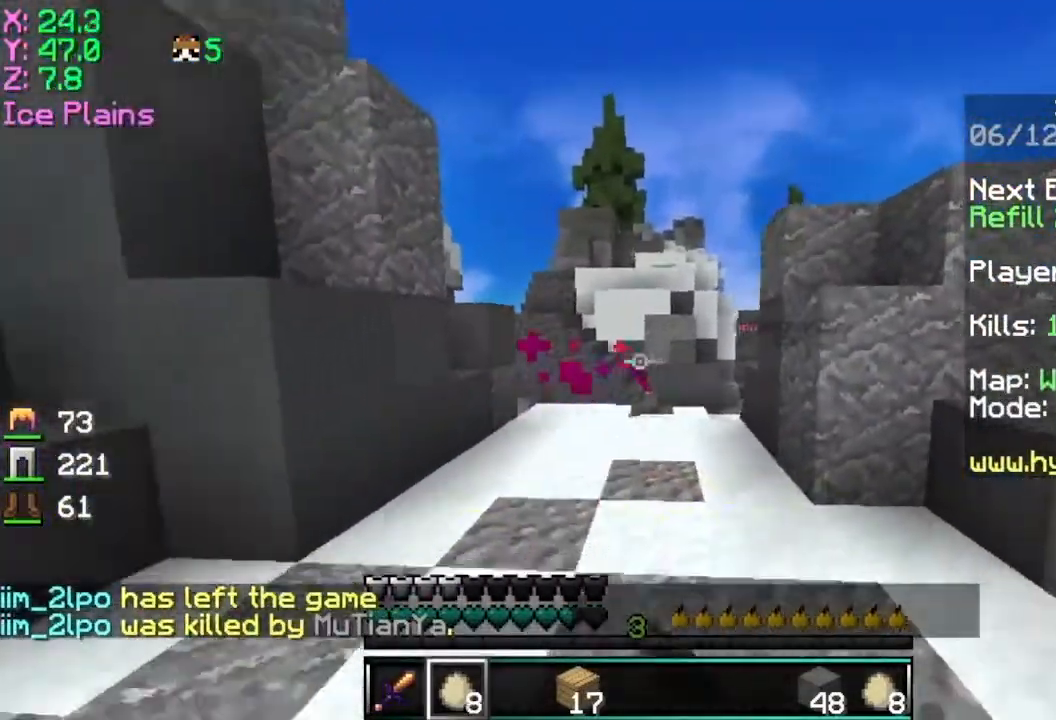
{"keys": ["w"], "mouse": [], "events": [[33, "mouse_left", "up"], [33, "s", "up"], [83, "mouse_right", "up"], [133, "w", "down"], [183, "d", "up"]]}
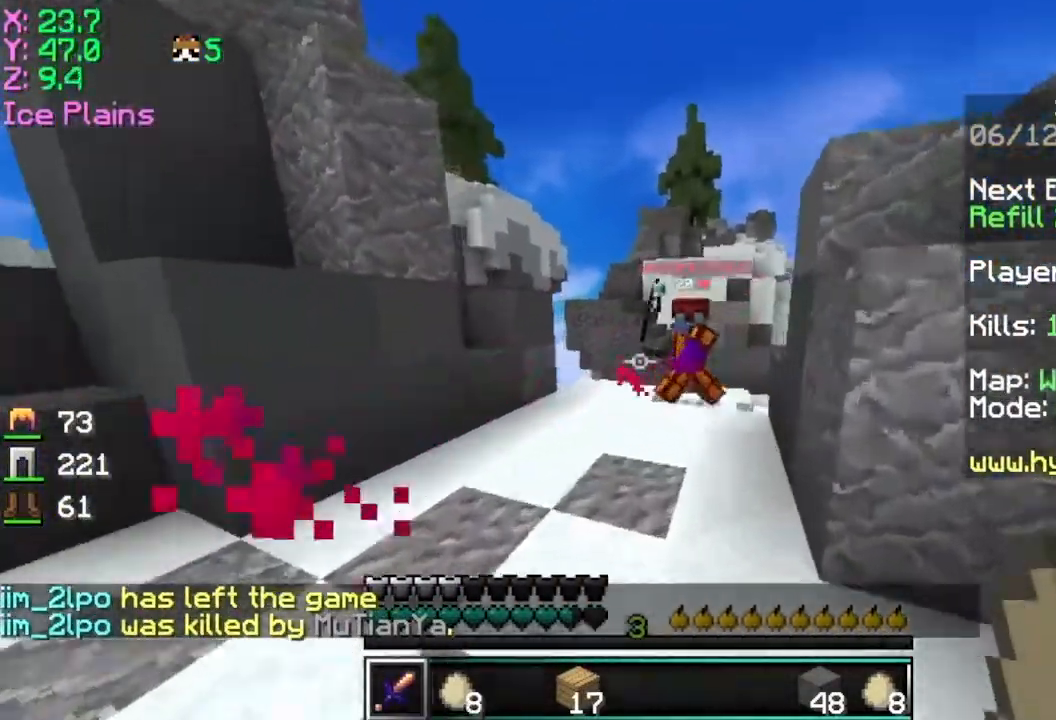
{"keys": ["d", "w"], "mouse": ["left", "right"], "events": [[84, "space", "down"], [234, "d", "down"], [334, "mouse_left", "down"], [384, "space", "up"], [434, "mouse_left", "up"], [484, "mouse_left", "down"], [484, "mouse_right", "down"]]}
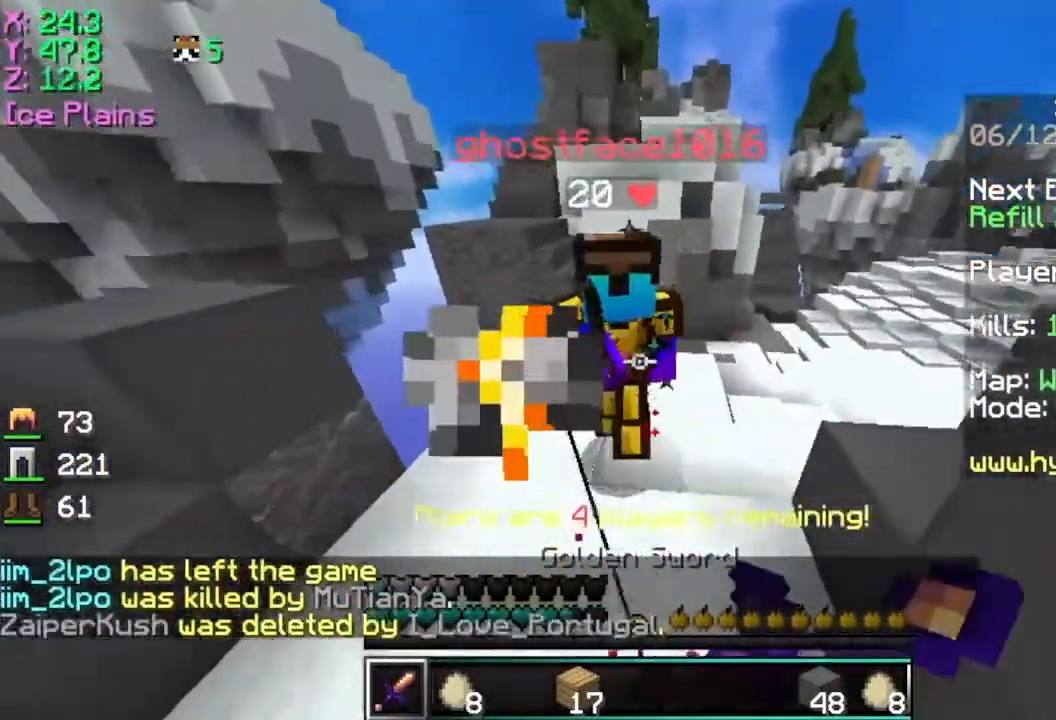
{"keys": ["s"], "mouse": [], "events": [[83, "mouse_left", "up"], [83, "mouse_right", "up"], [133, "mouse_left", "down"], [233, "a", "down"], [233, "mouse_left", "up"], [283, "d", "up"], [283, "mouse_left", "down"], [333, "w", "up"], [384, "mouse_left", "up"], [434, "a", "up"], [434, "s", "down"]]}
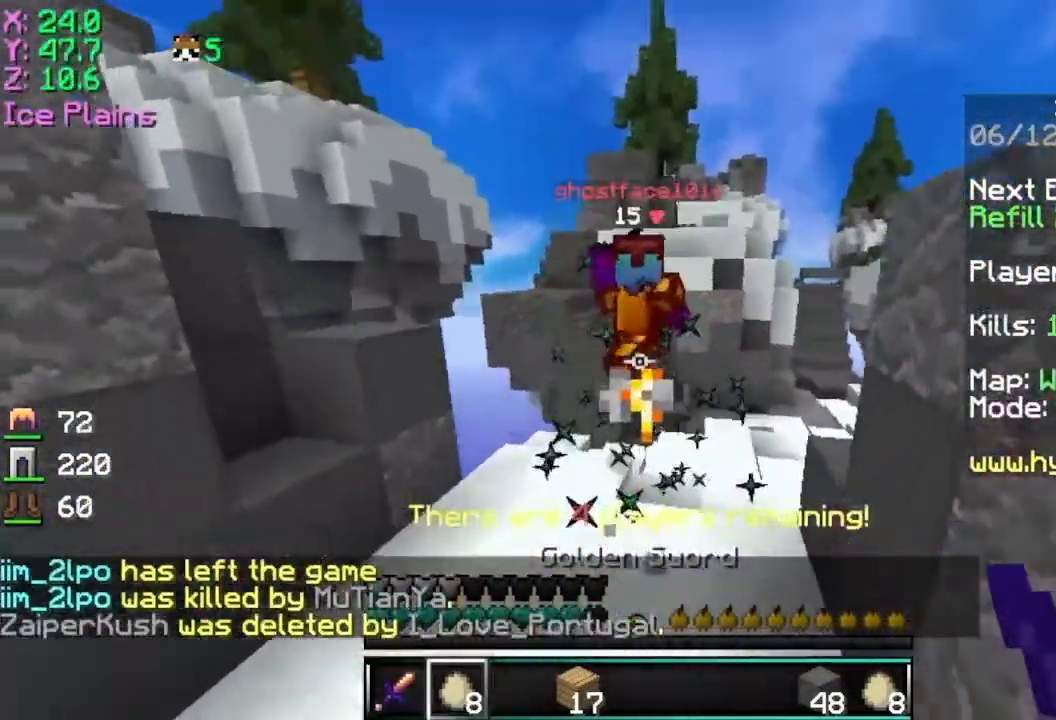
{"keys": ["a", "s"], "mouse": [], "events": [[134, "a", "down"], [184, "mouse_right", "down"], [284, "mouse_right", "up"]]}
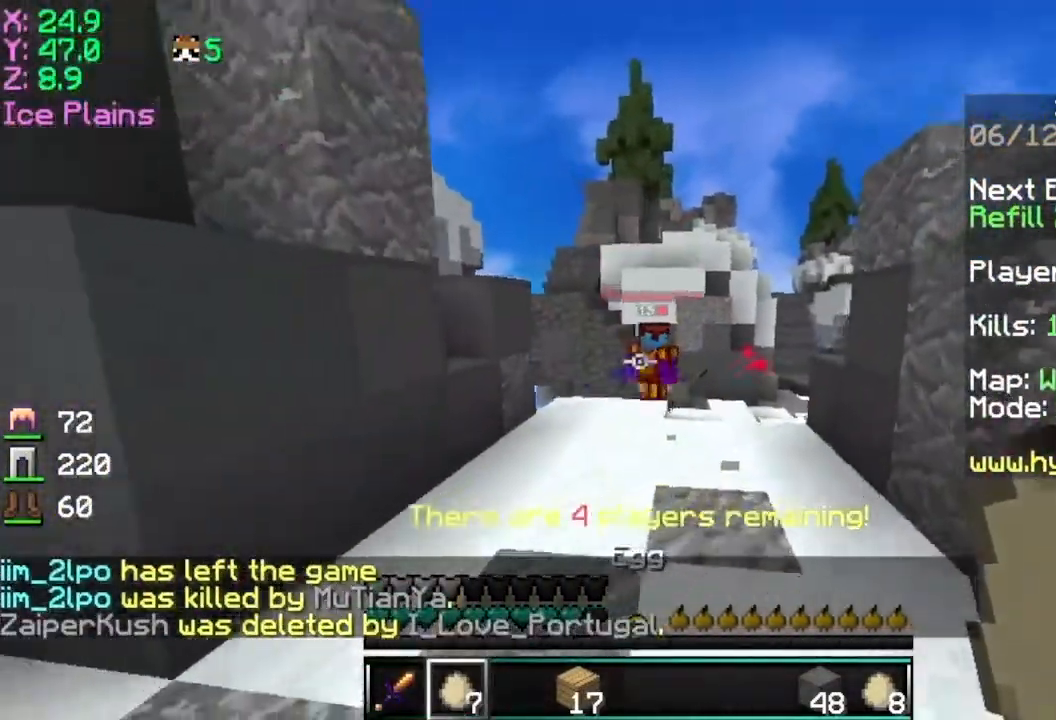
{"keys": ["space", "w"], "mouse": [], "events": [[33, "mouse_right", "down"], [83, "s", "up"], [117, "d", "down"], [183, "a", "up"], [183, "mouse_right", "up"], [233, "w", "down"], [333, "d", "up"], [484, "space", "down"]]}
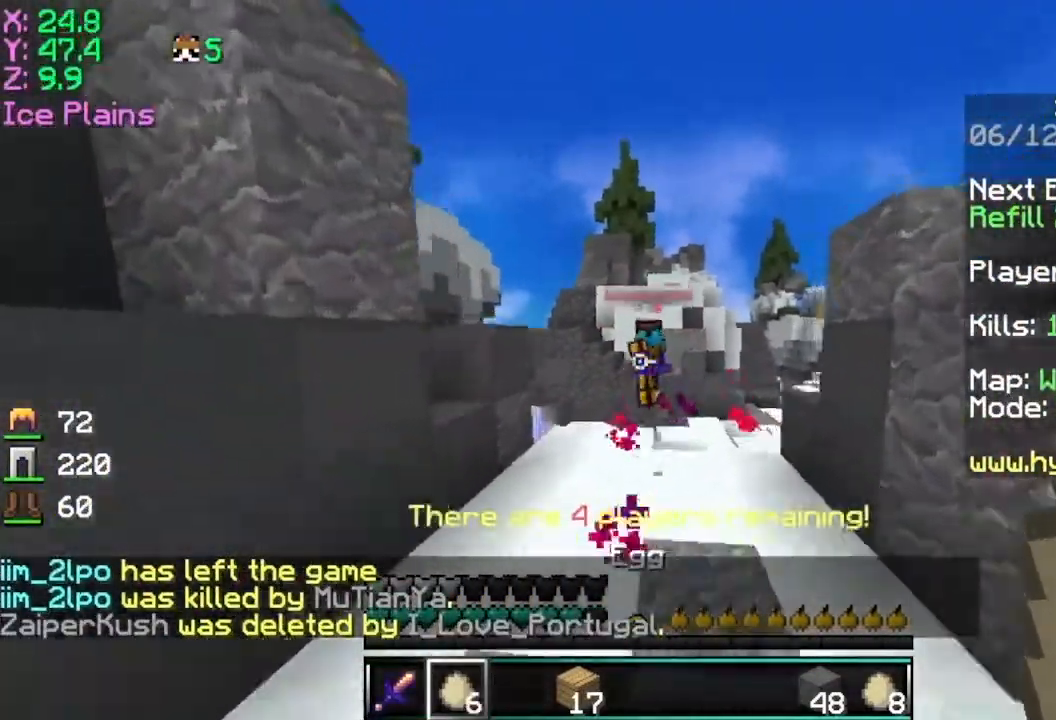
{"keys": ["d", "space", "w"], "mouse": [], "events": [[34, "mouse_right", "down"], [134, "mouse_right", "up"], [184, "mouse_right", "down"], [234, "mouse_left", "down"], [284, "d", "down"], [284, "mouse_right", "up"], [334, "mouse_left", "up"], [434, "mouse_left", "down"], [484, "mouse_left", "up"]]}
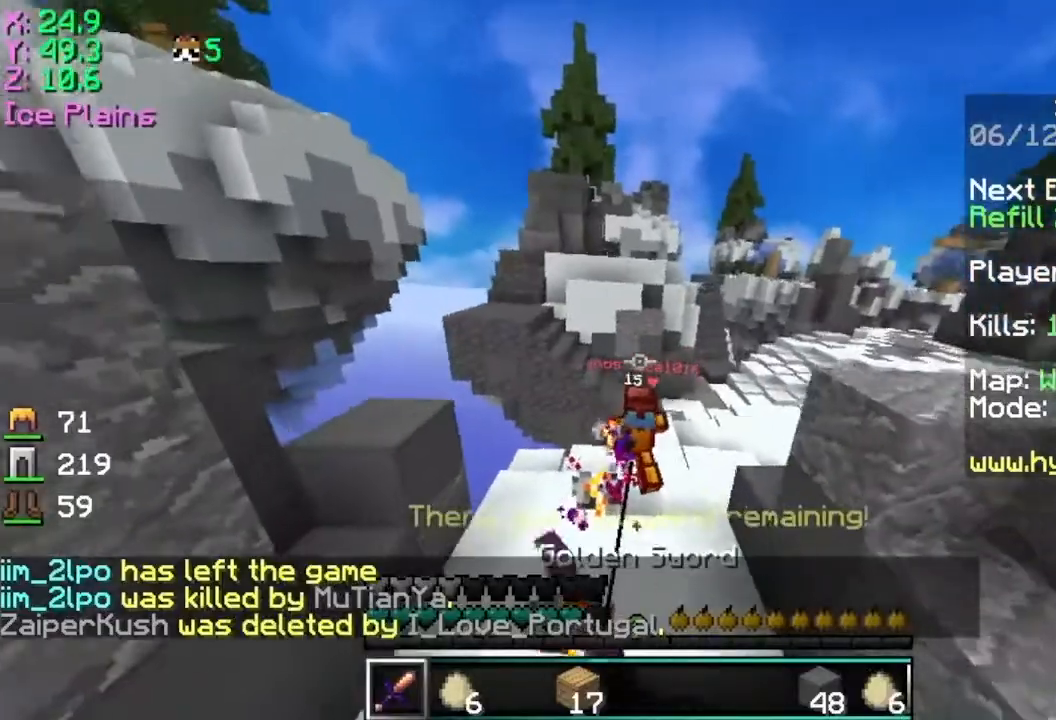
{"keys": ["d", "w"], "mouse": [], "events": [[33, "space", "up"], [83, "mouse_left", "down"], [183, "mouse_left", "up"], [333, "d", "up"], [384, "d", "down"], [384, "mouse_left", "down"], [384, "mouse_right", "down"], [434, "d", "up"], [434, "mouse_left", "up"], [484, "d", "down"], [484, "mouse_right", "up"]]}
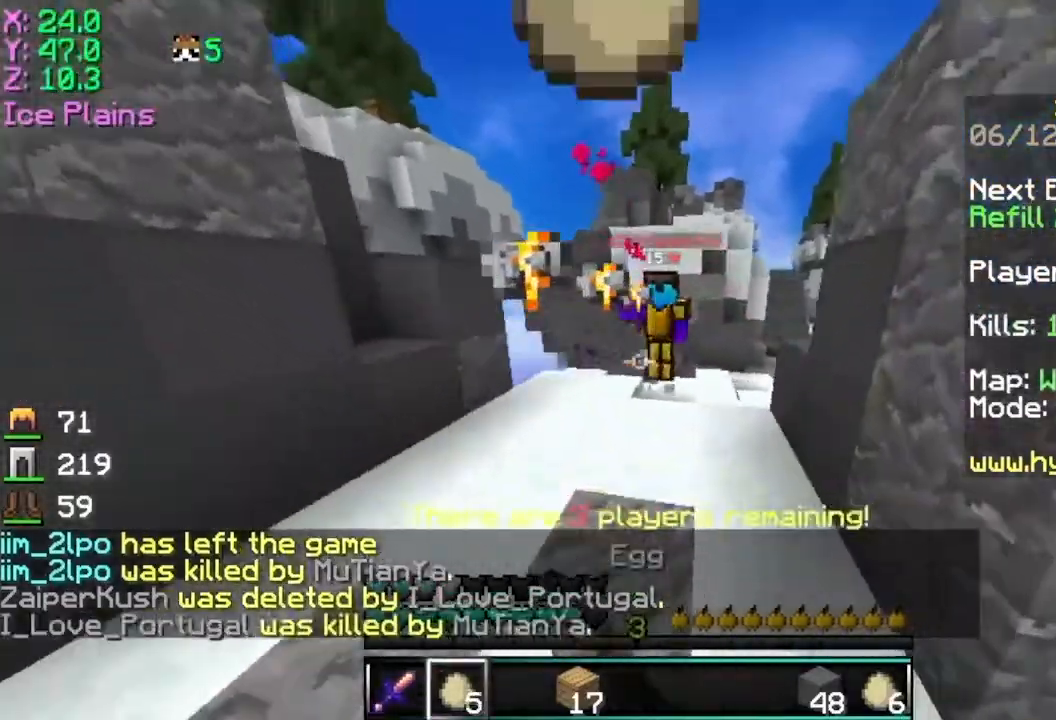
{"keys": ["d", "w"], "mouse": ["right"], "events": [[34, "d", "up"], [67, "mouse_left", "down"], [134, "mouse_left", "up"], [234, "mouse_left", "down"], [334, "d", "down"], [334, "mouse_left", "up"], [417, "mouse_left", "down"], [484, "mouse_left", "up"], [484, "mouse_right", "down"]]}